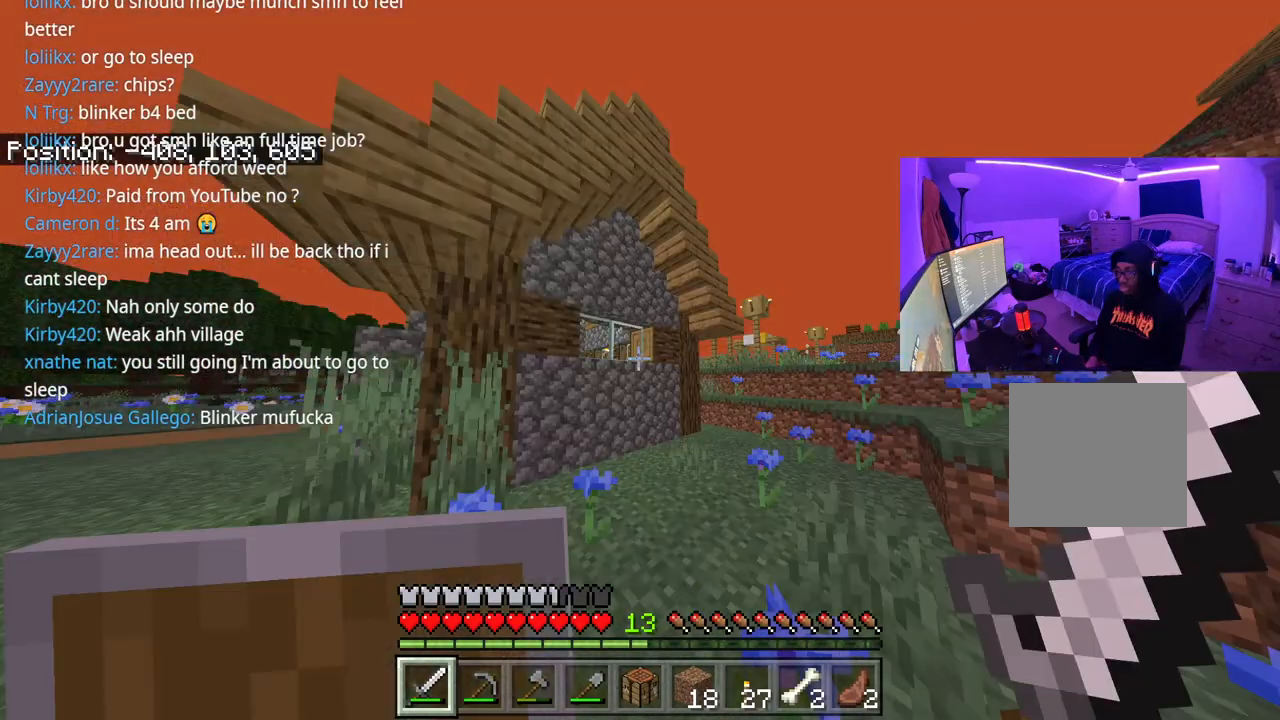
Gameplay with a controller (Xbox layout); each line is a JSON object with the inputs held at the frame after it. "events" lists button and stick changes between this image and that frame as [ms after this image, input, new state], when the widget could be followed in between. Not read: L3.
{"buttons": [], "left_stick": "center", "right_stick": "center", "events": [[100, "DPAD_UP", "up"]]}
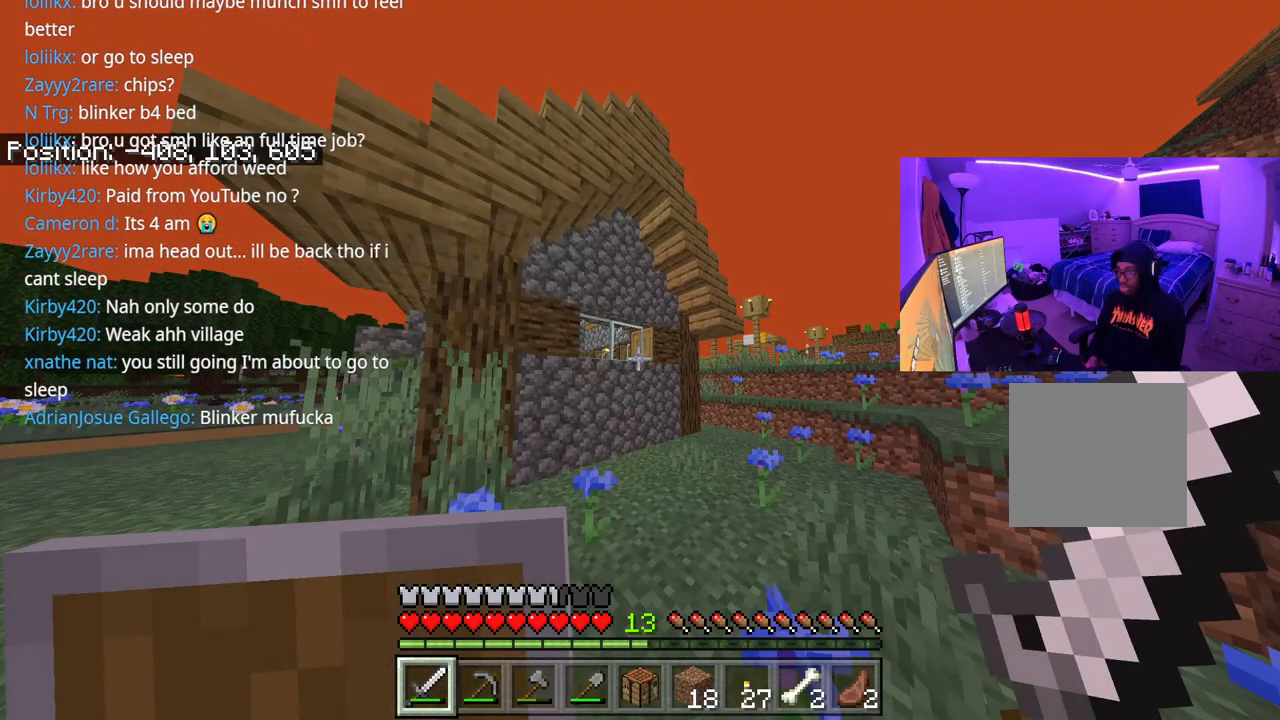
{"buttons": [], "left_stick": "down", "right_stick": "center", "events": [[133, "right_stick", "right"], [183, "left_stick", "down"], [450, "right_stick", "center"]]}
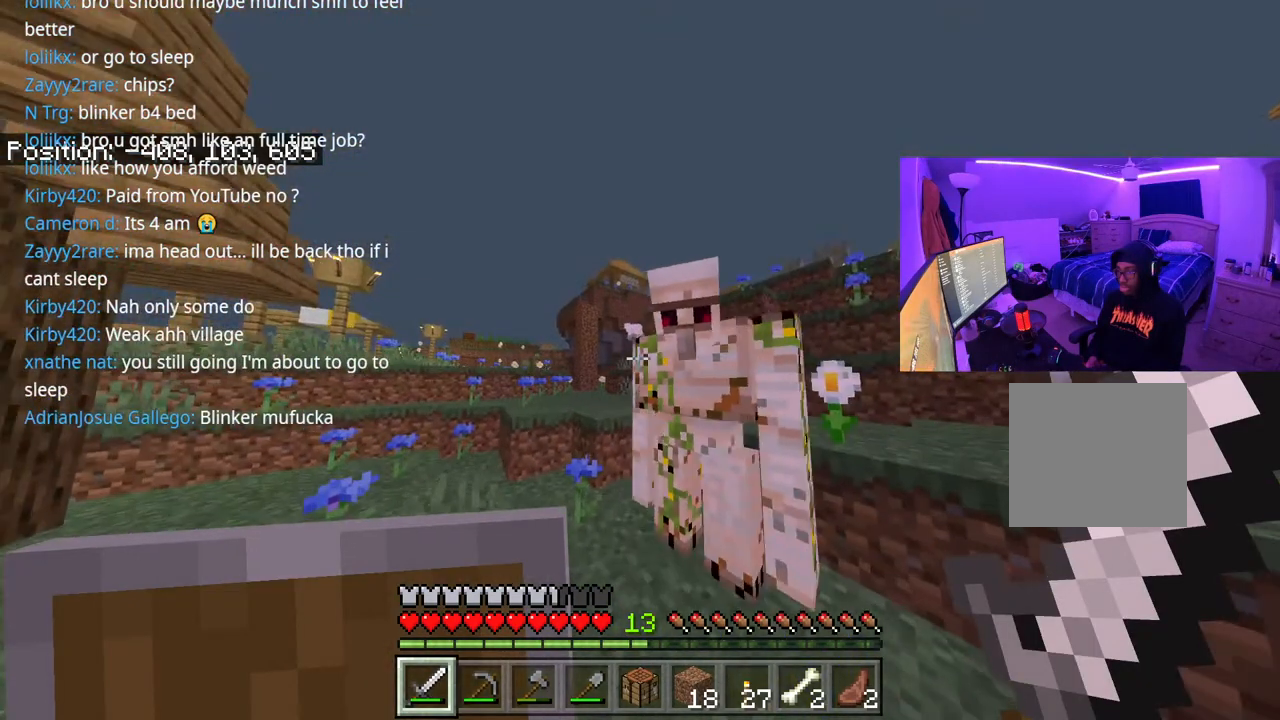
{"buttons": [], "left_stick": "down", "right_stick": "center", "events": []}
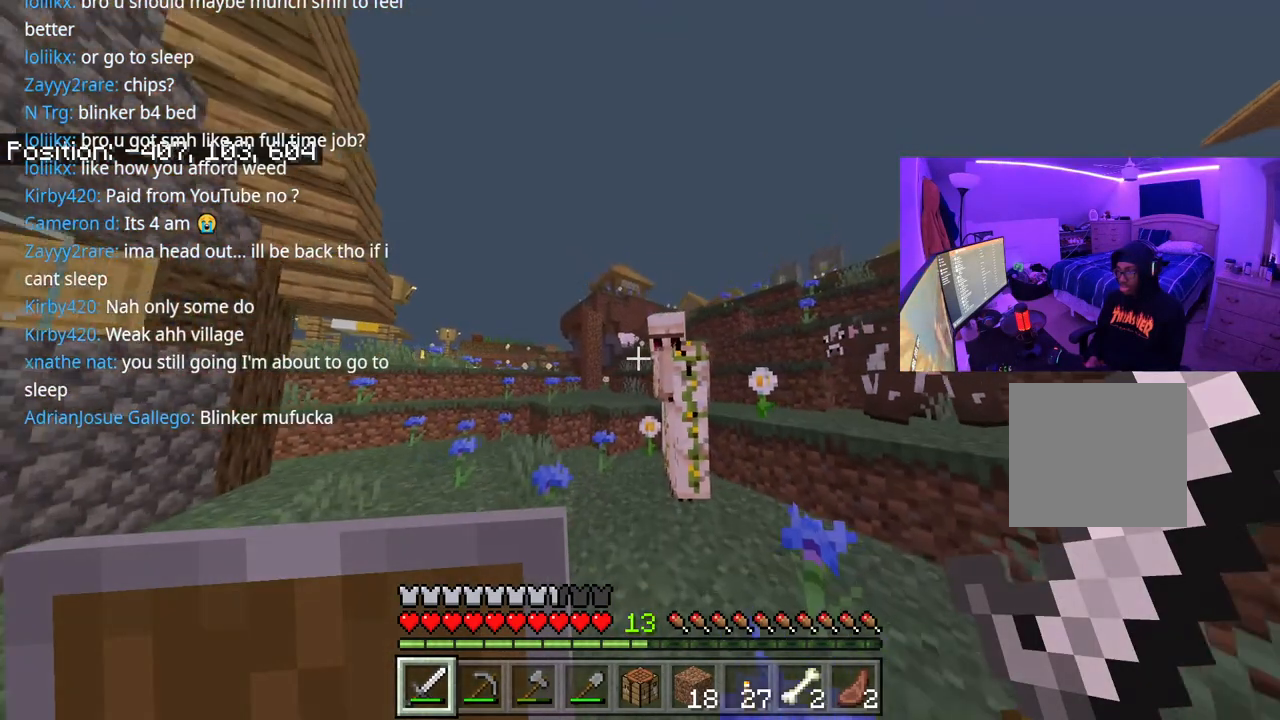
{"buttons": [], "left_stick": "center", "right_stick": "center", "events": [[100, "right_stick", "right"], [183, "left_stick", "center"], [183, "right_stick", "center"]]}
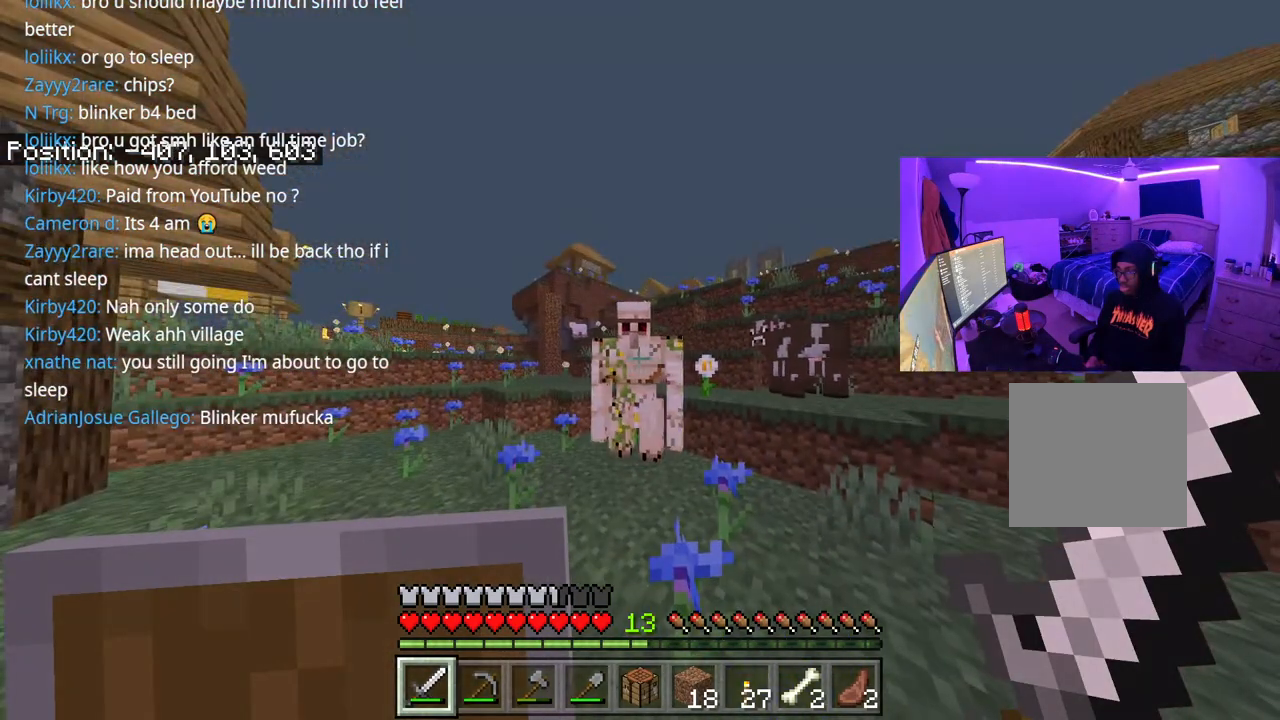
{"buttons": [], "left_stick": "center", "right_stick": "center", "events": []}
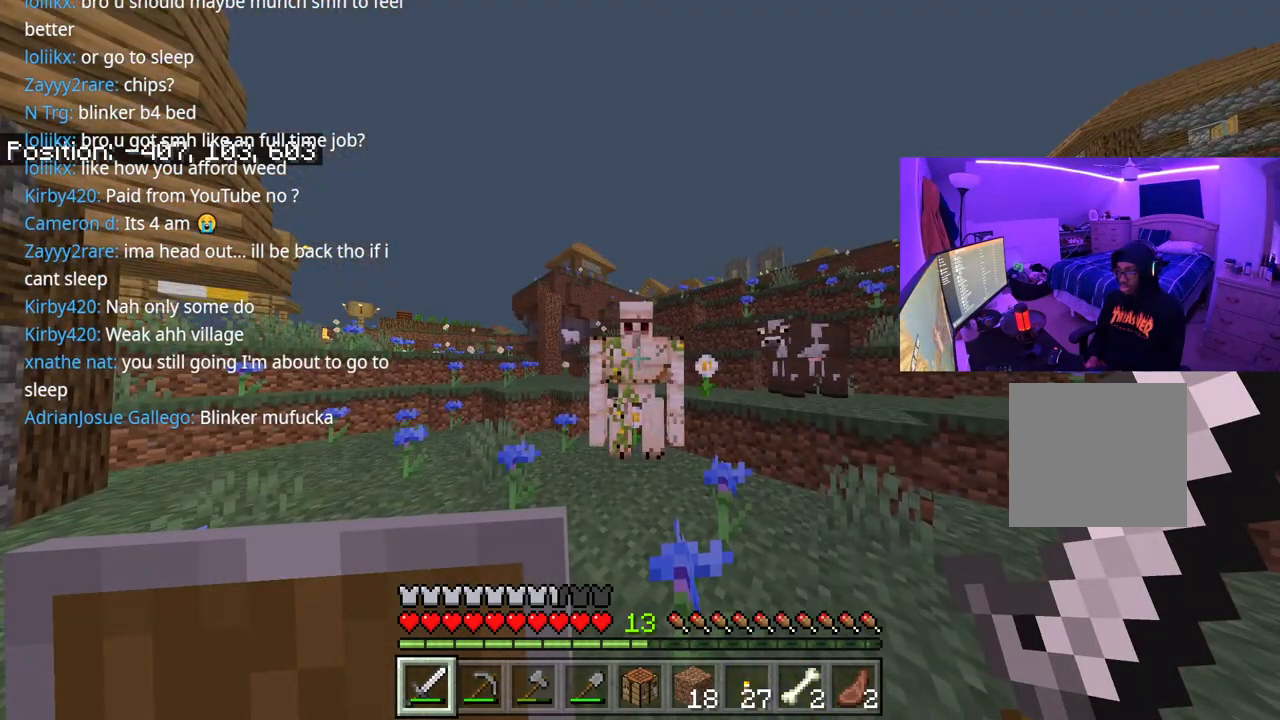
{"buttons": [], "left_stick": "center", "right_stick": "center", "events": []}
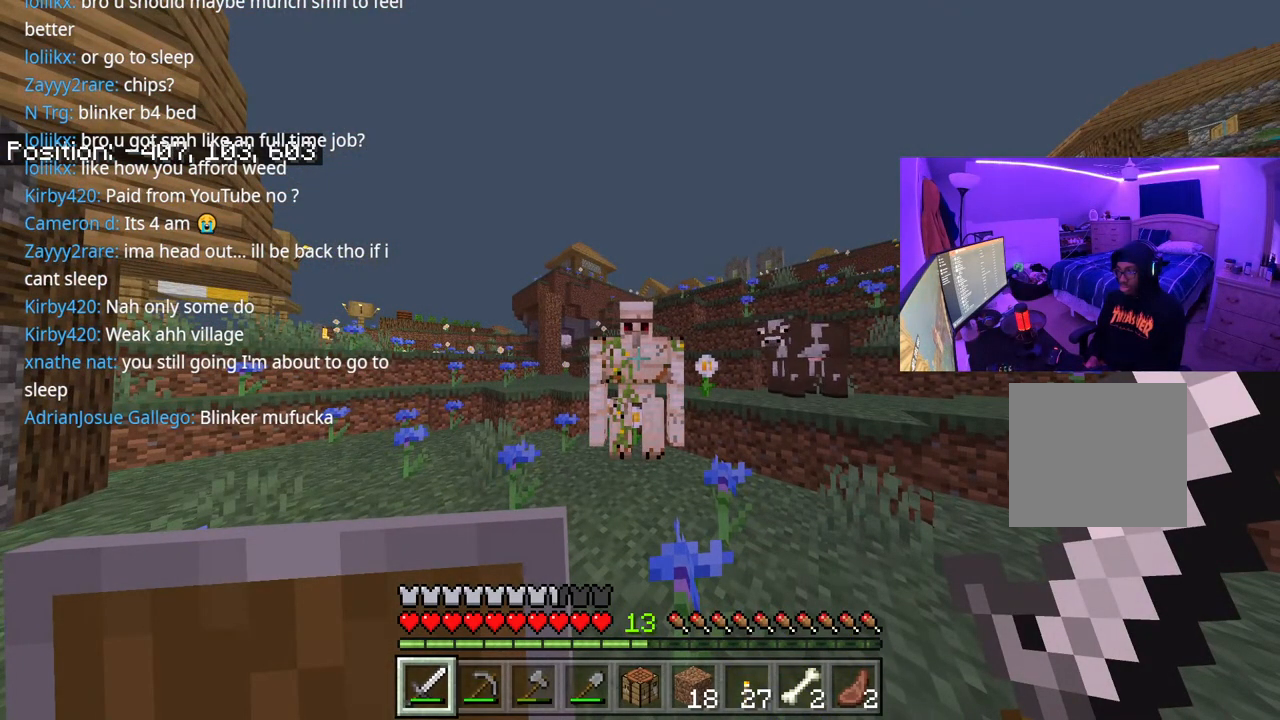
{"buttons": [], "left_stick": "center", "right_stick": "center", "events": []}
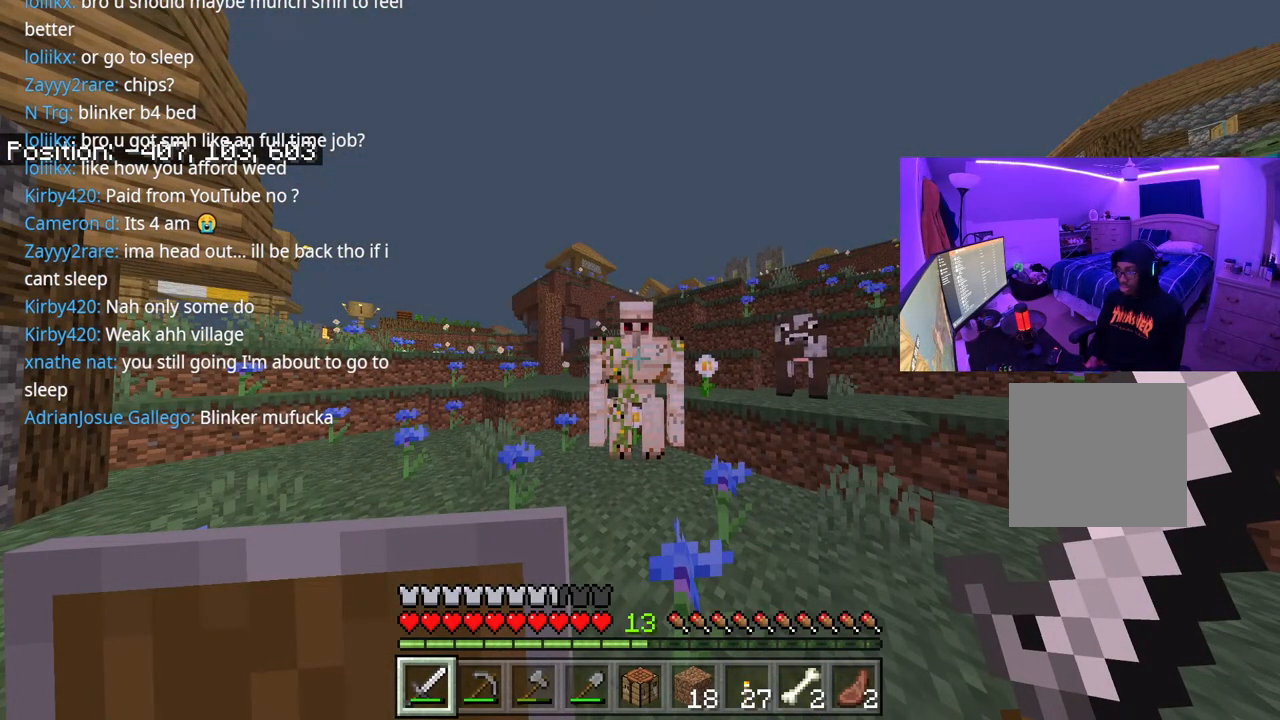
{"buttons": [], "left_stick": "center", "right_stick": "center", "events": []}
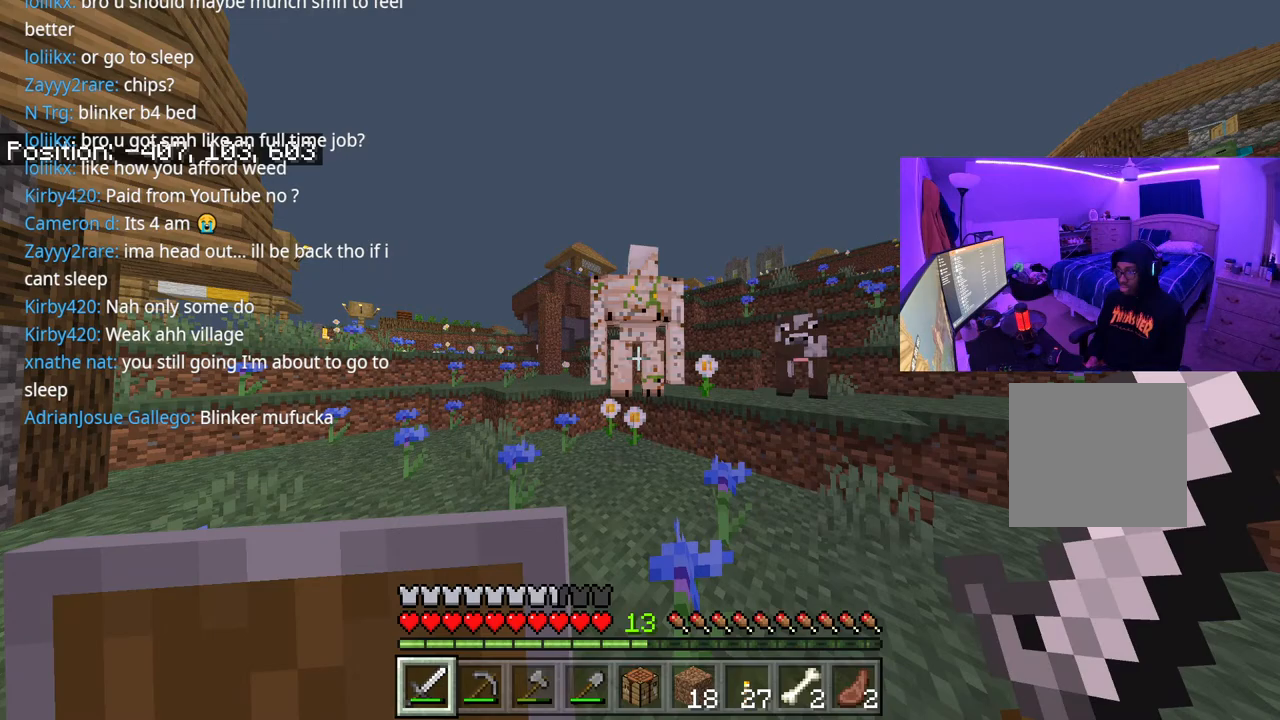
{"buttons": [], "left_stick": "center", "right_stick": "center", "events": []}
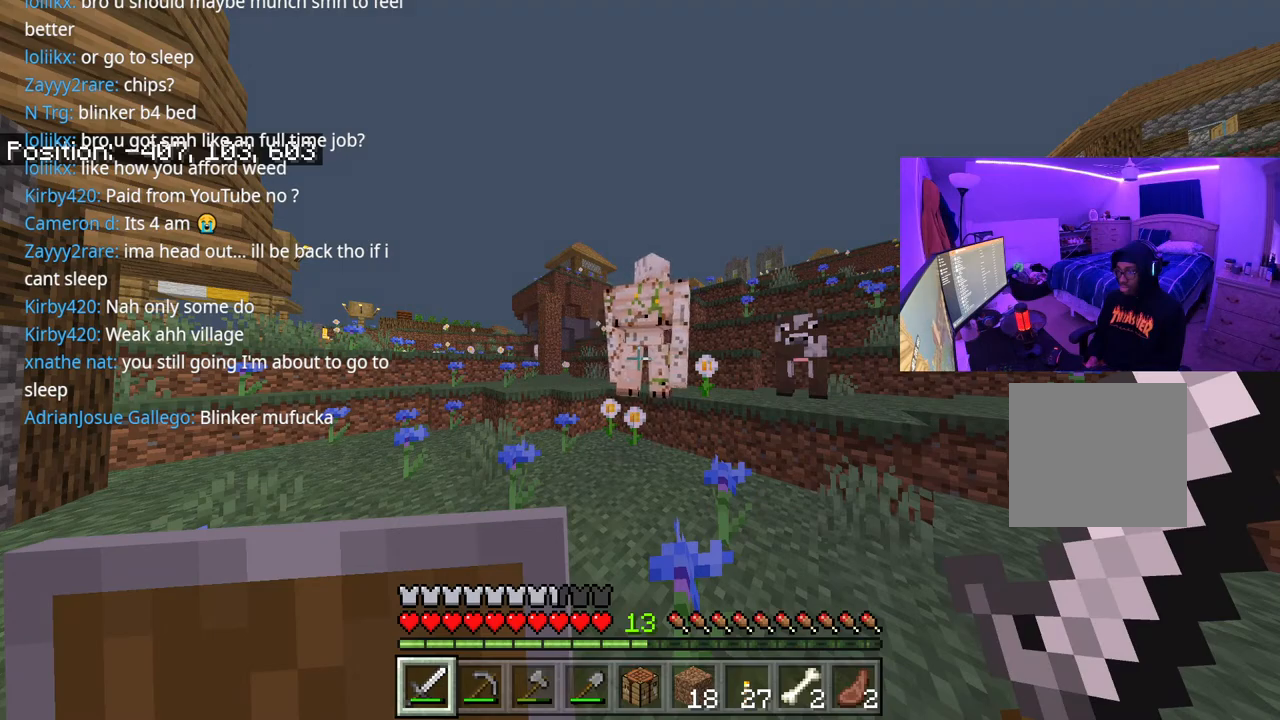
{"buttons": [], "left_stick": "up-left", "right_stick": "left", "events": [[150, "left_stick", "up-left"], [283, "right_stick", "left"]]}
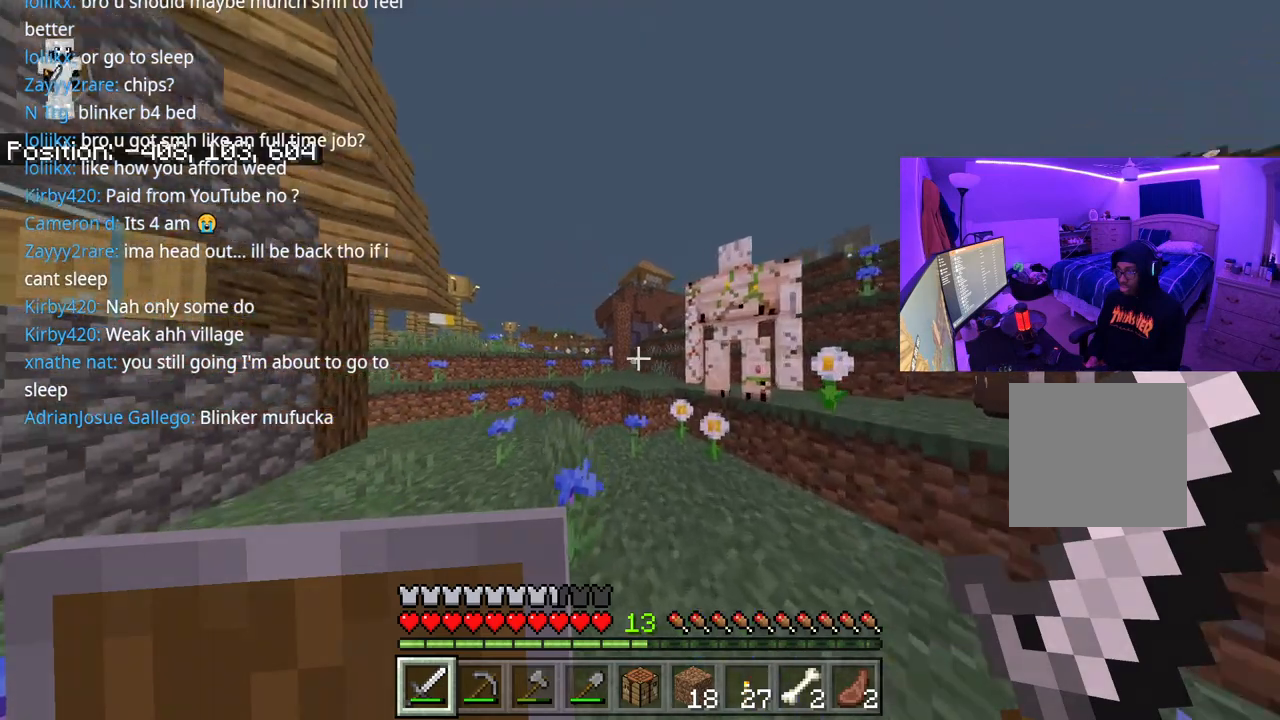
{"buttons": [], "left_stick": "up-left", "right_stick": "left", "events": []}
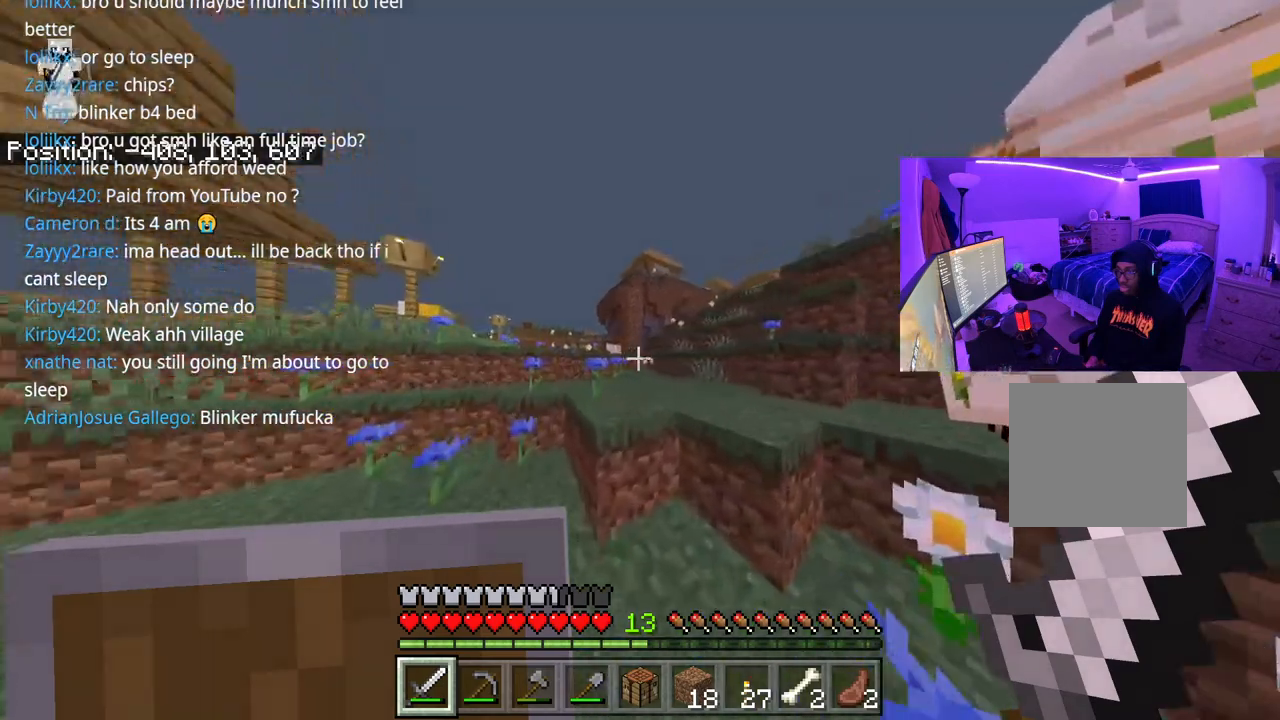
{"buttons": [], "left_stick": "up-left", "right_stick": "center", "events": [[17, "A", "down"], [17, "right_stick", "right"], [183, "A", "up"], [183, "right_stick", "center"]]}
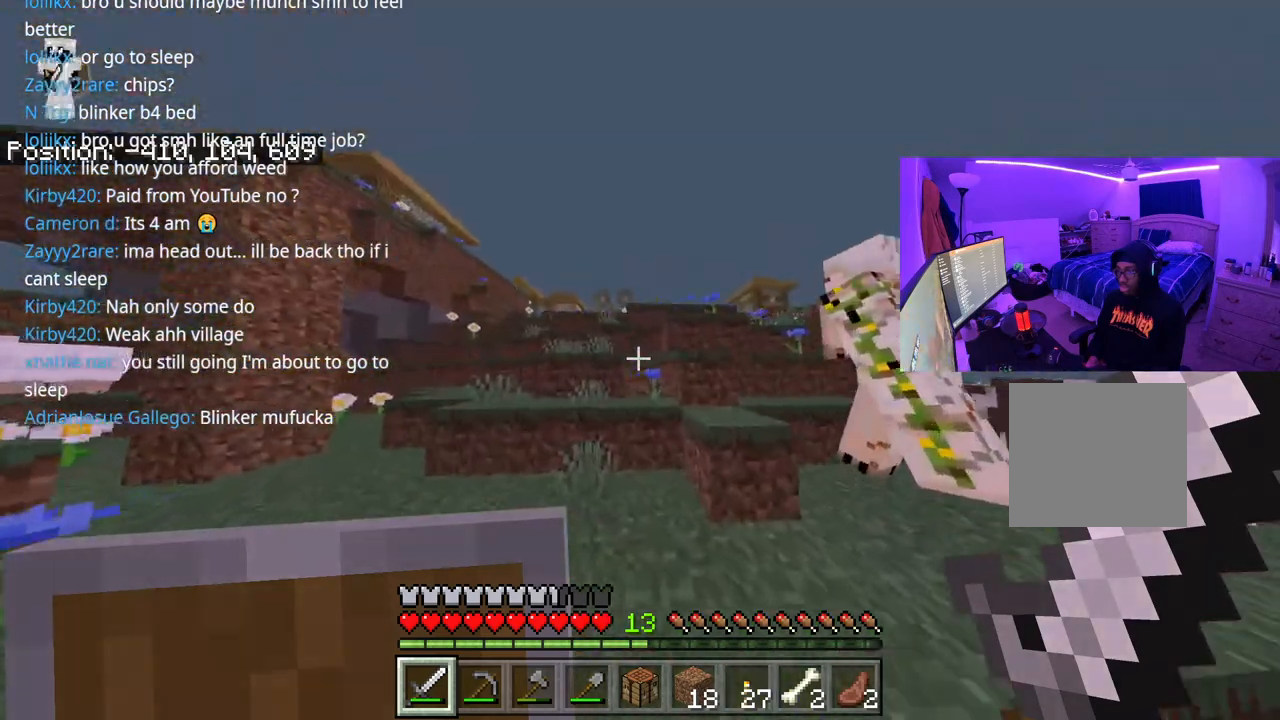
{"buttons": [], "left_stick": "up-right", "right_stick": "right", "events": [[167, "A", "down"], [350, "A", "up"], [433, "left_stick", "up-right"], [483, "right_stick", "right"]]}
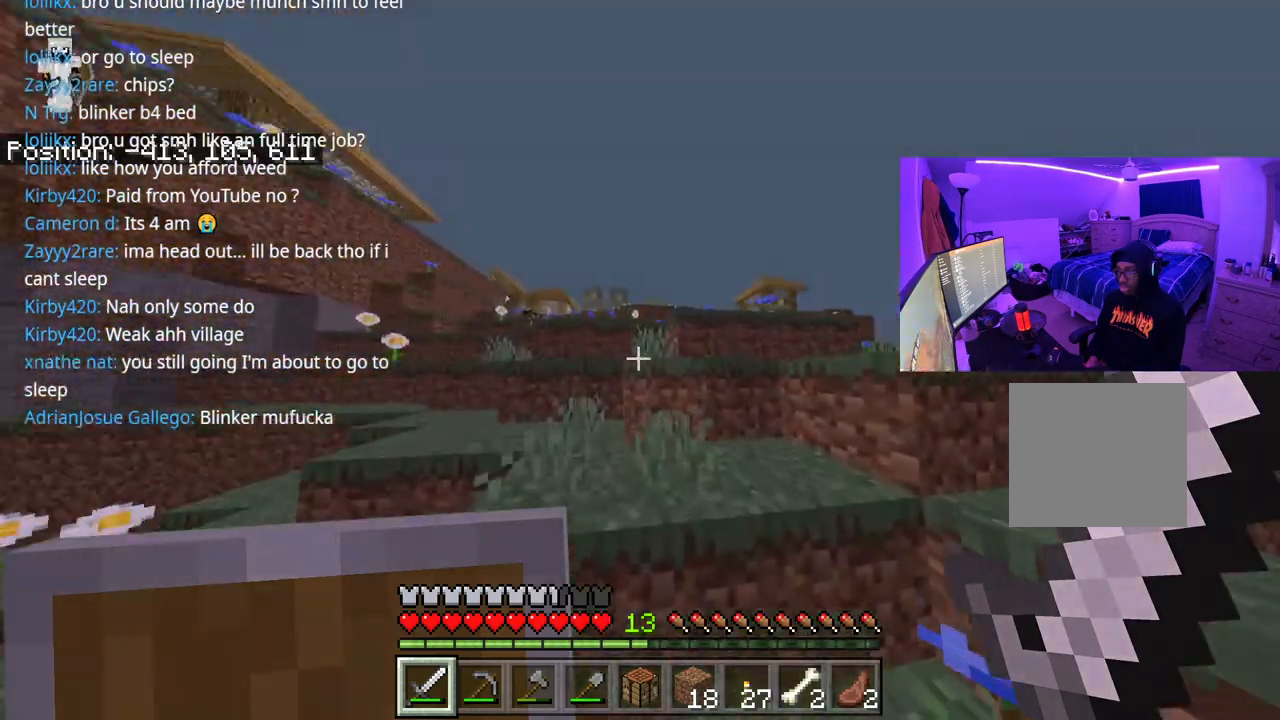
{"buttons": [], "left_stick": "up-left", "right_stick": "center", "events": [[117, "A", "down"], [117, "left_stick", "up"], [150, "right_stick", "center"], [217, "A", "up"], [217, "left_stick", "up-left"]]}
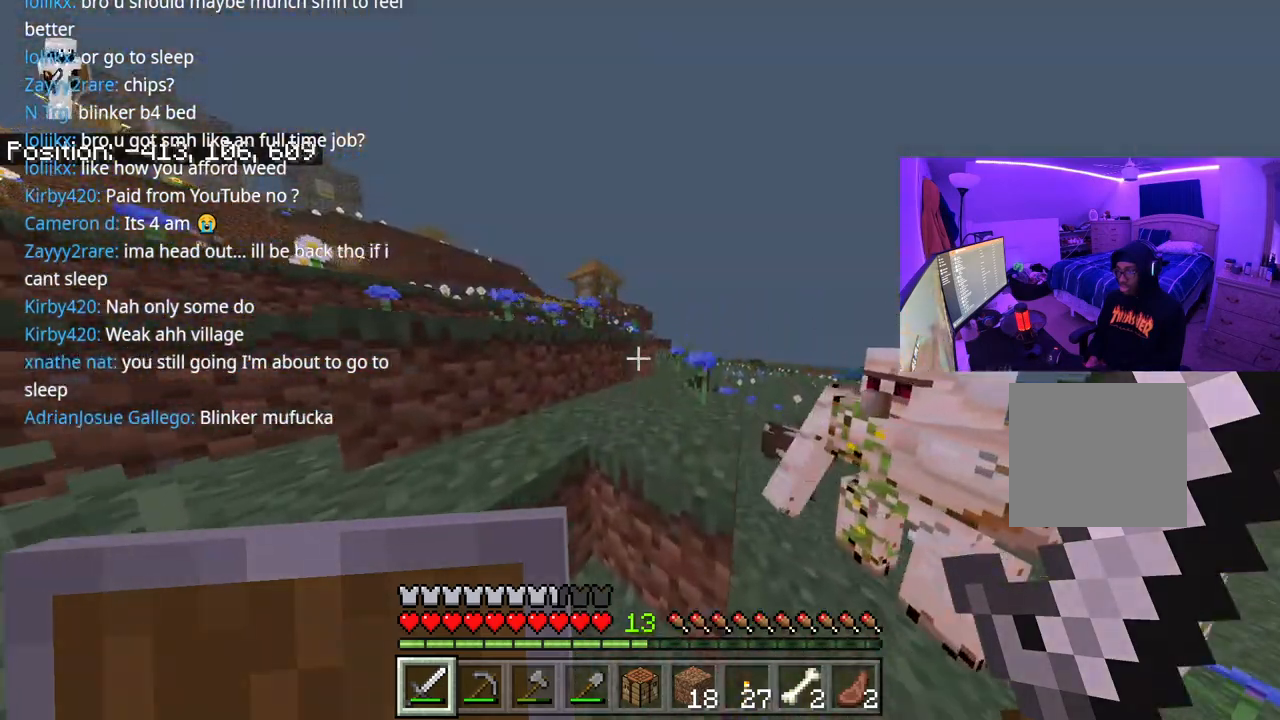
{"buttons": ["A"], "left_stick": "up-left", "right_stick": "center", "events": [[50, "A", "down"], [50, "right_stick", "left"], [183, "A", "up"], [250, "right_stick", "center"], [500, "A", "down"]]}
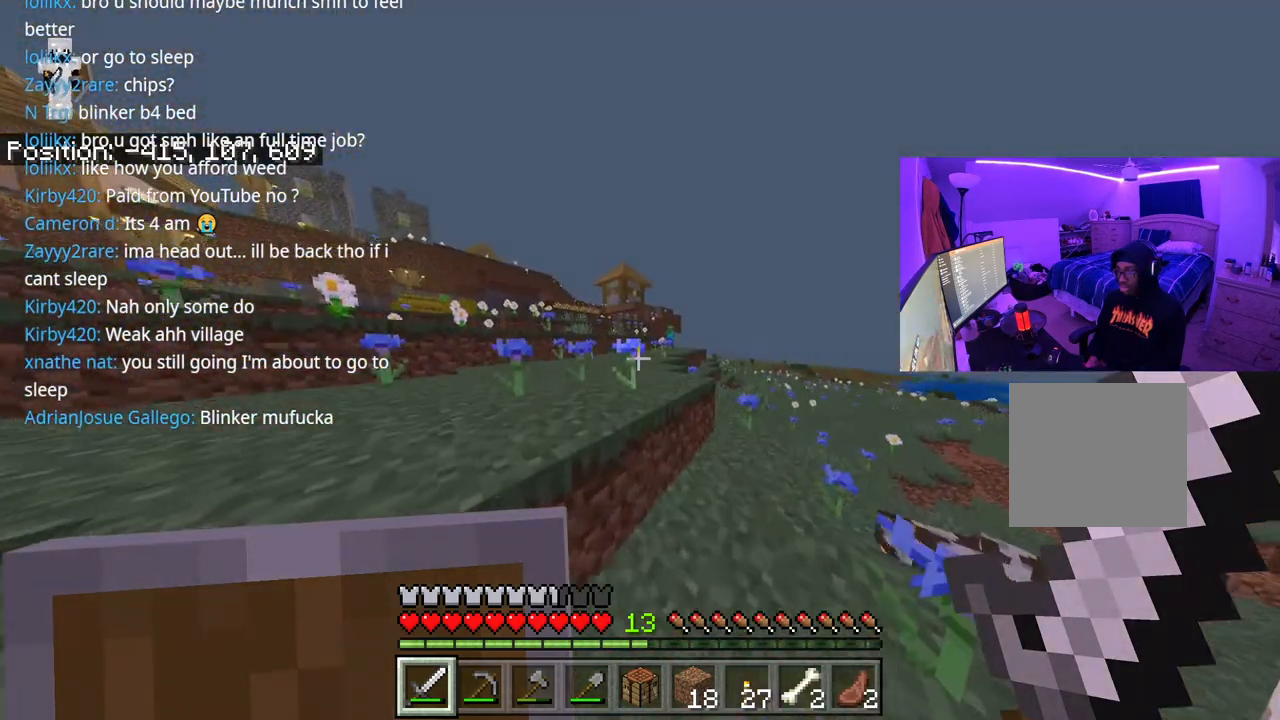
{"buttons": [], "left_stick": "up-left", "right_stick": "center", "events": [[183, "A", "up"]]}
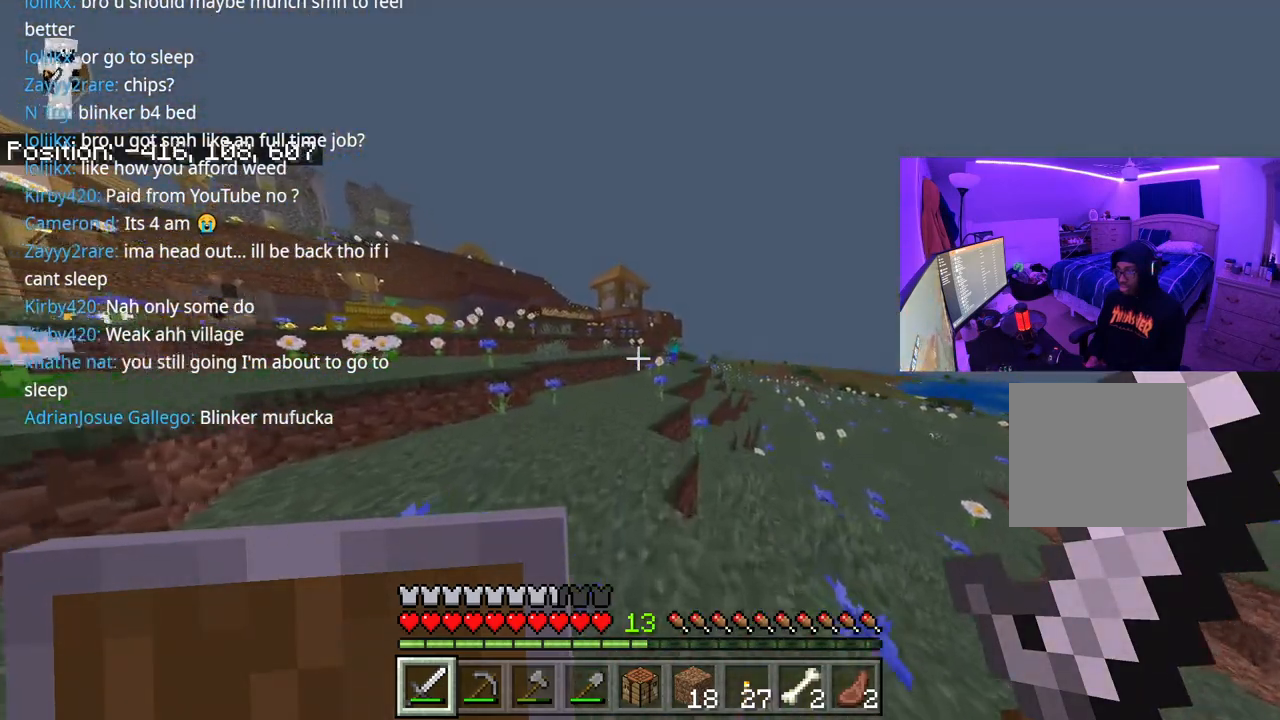
{"buttons": [], "left_stick": "center", "right_stick": "center", "events": [[133, "left_stick", "center"]]}
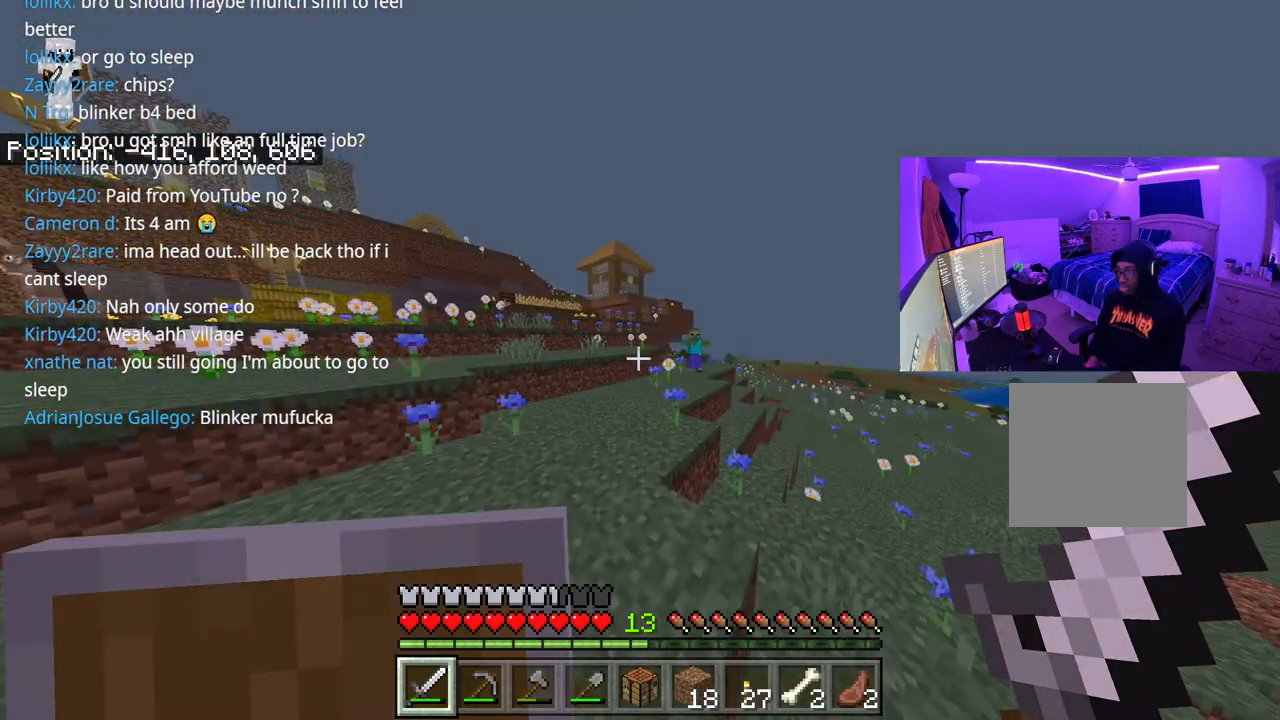
{"buttons": [], "left_stick": "center", "right_stick": "center", "events": []}
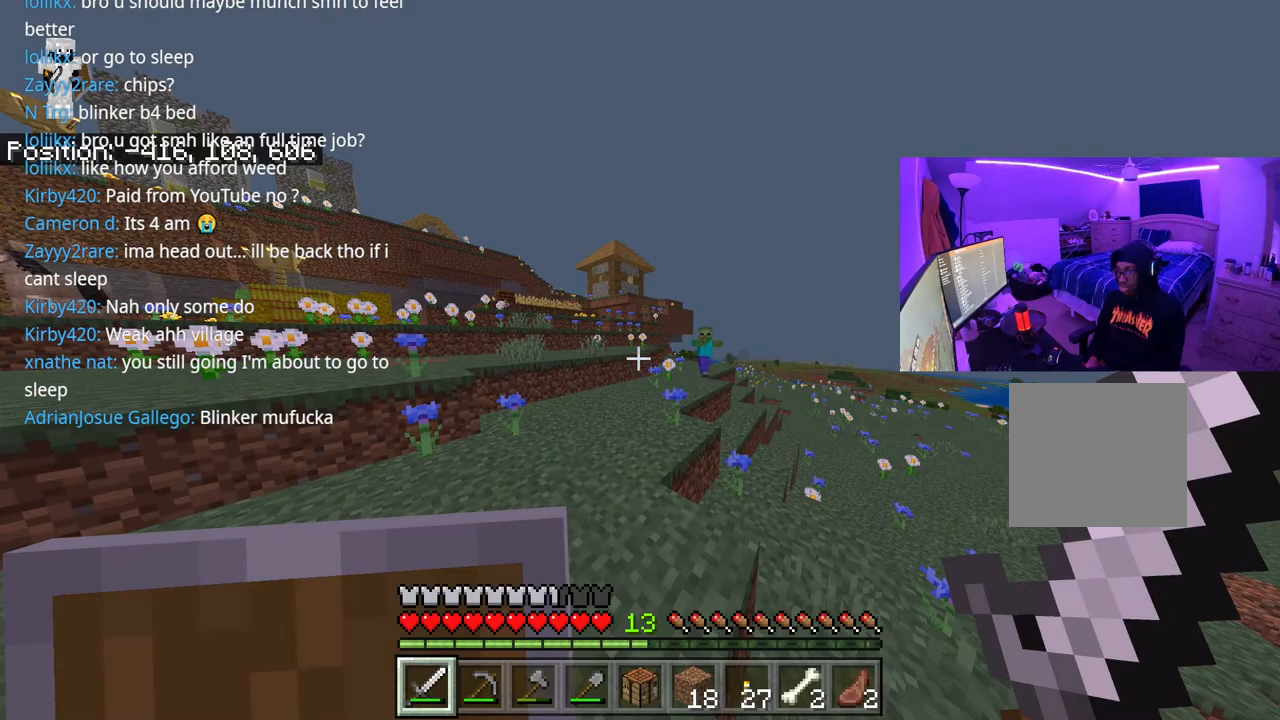
{"buttons": [], "left_stick": "center", "right_stick": "center", "events": []}
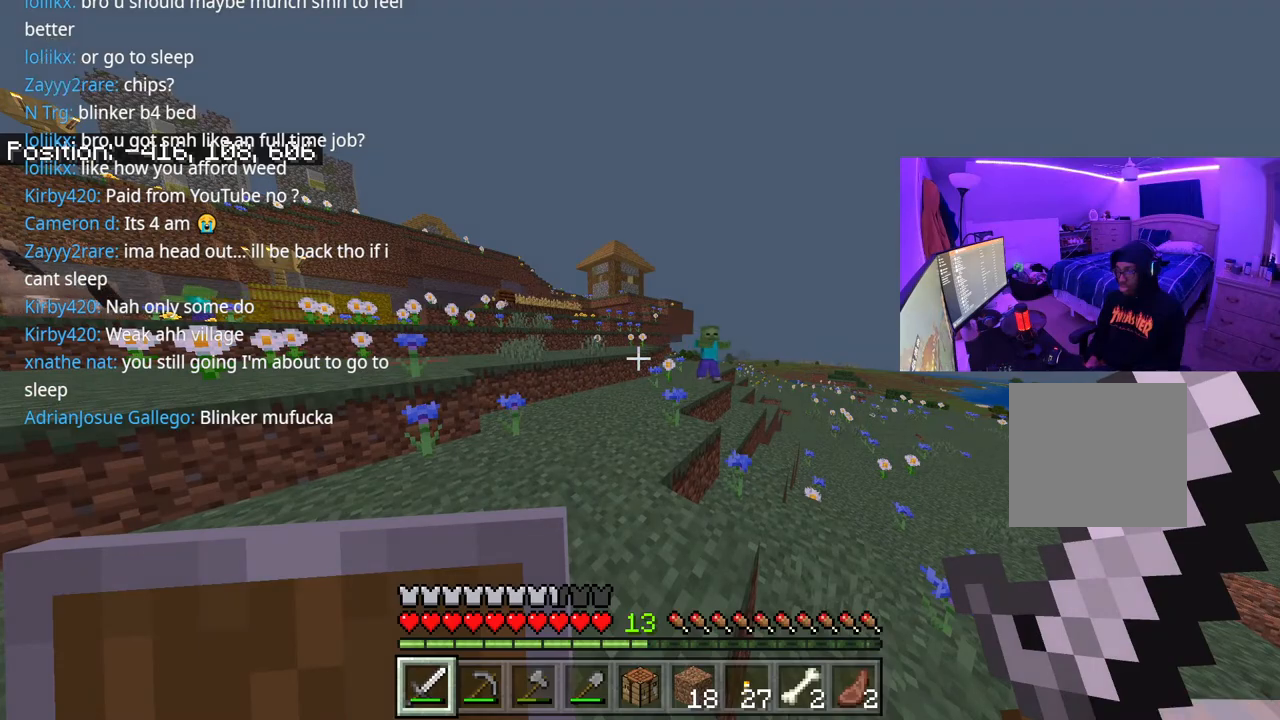
{"buttons": [], "left_stick": "up", "right_stick": "center", "events": [[333, "left_stick", "up"]]}
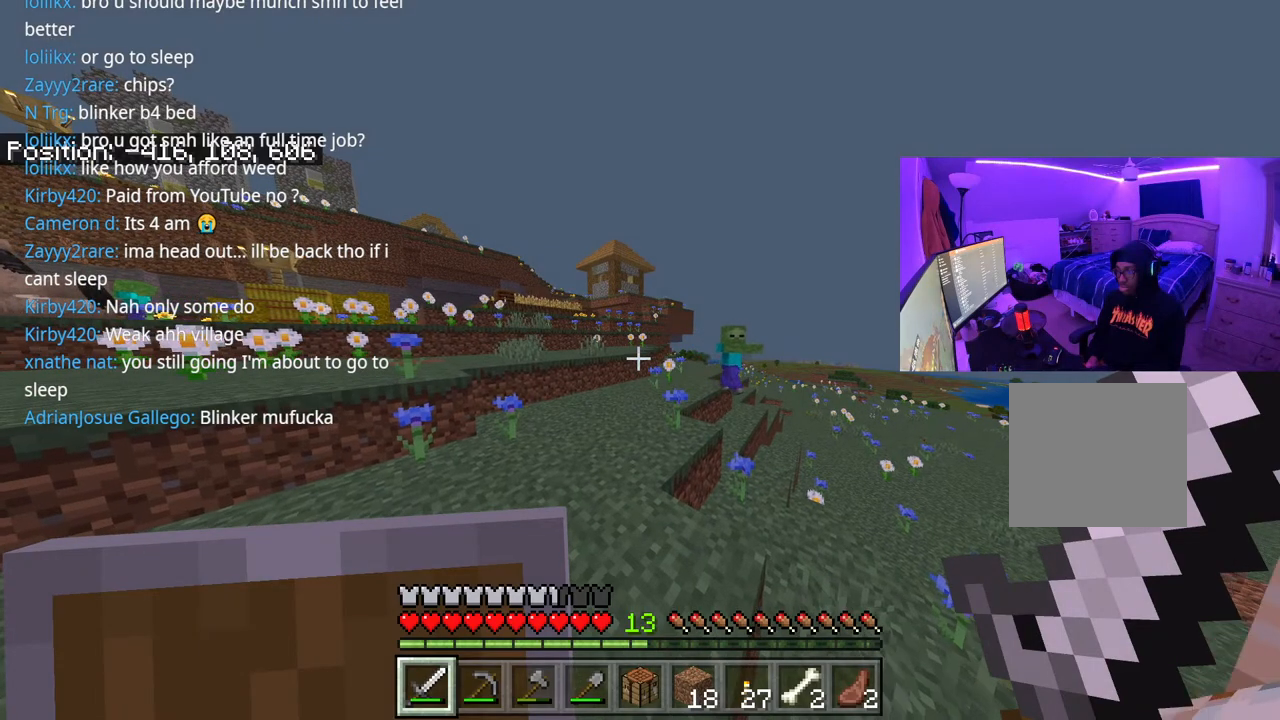
{"buttons": [], "left_stick": "up", "right_stick": "center", "events": []}
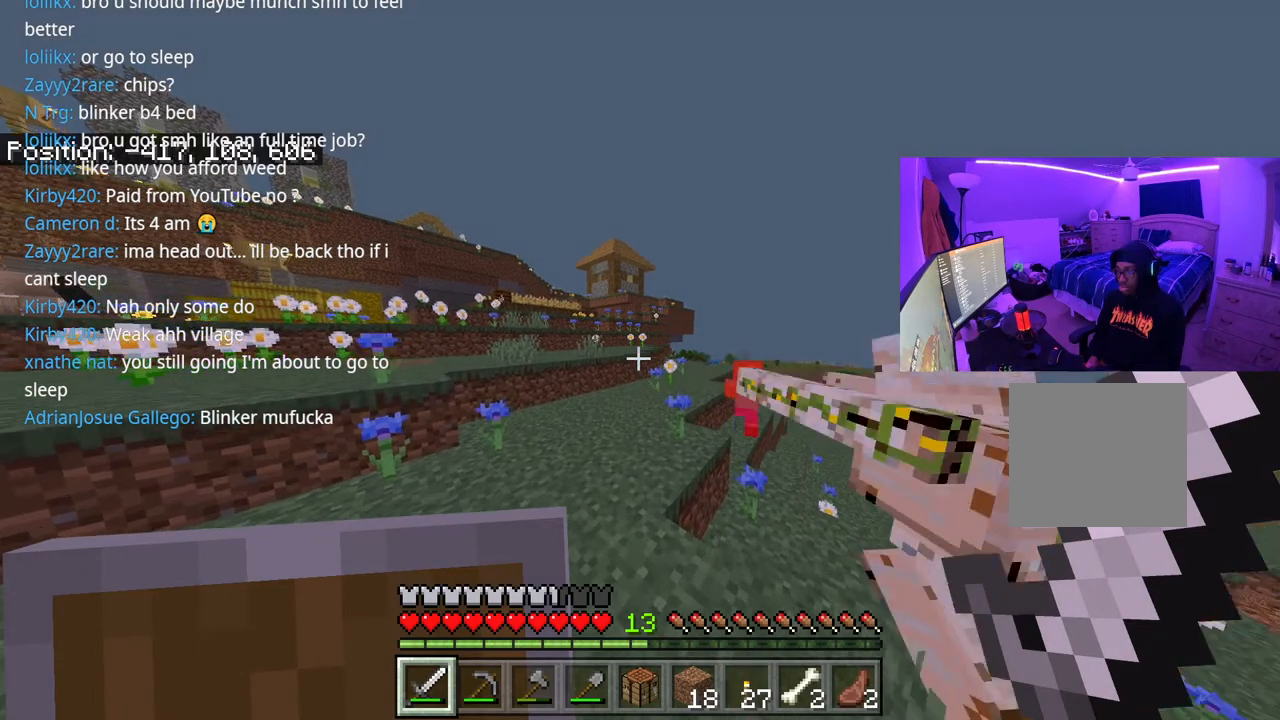
{"buttons": [], "left_stick": "up", "right_stick": "center", "events": []}
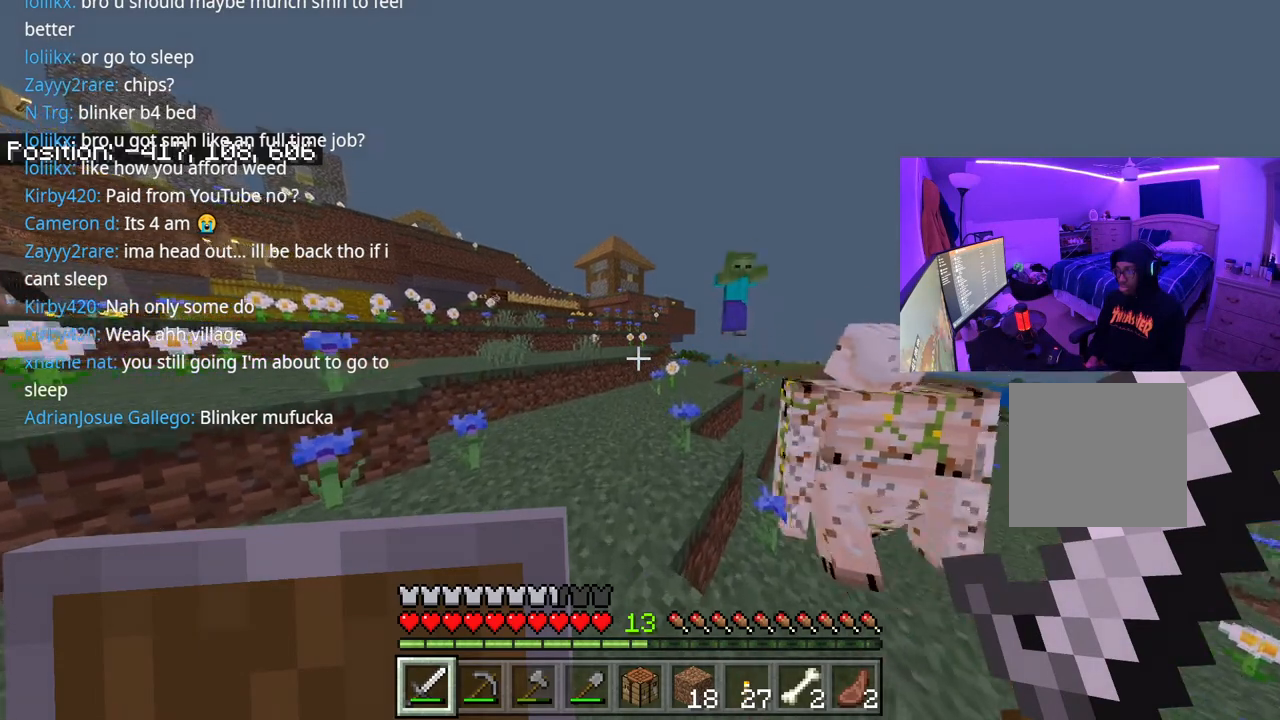
{"buttons": [], "left_stick": "up", "right_stick": "center", "events": []}
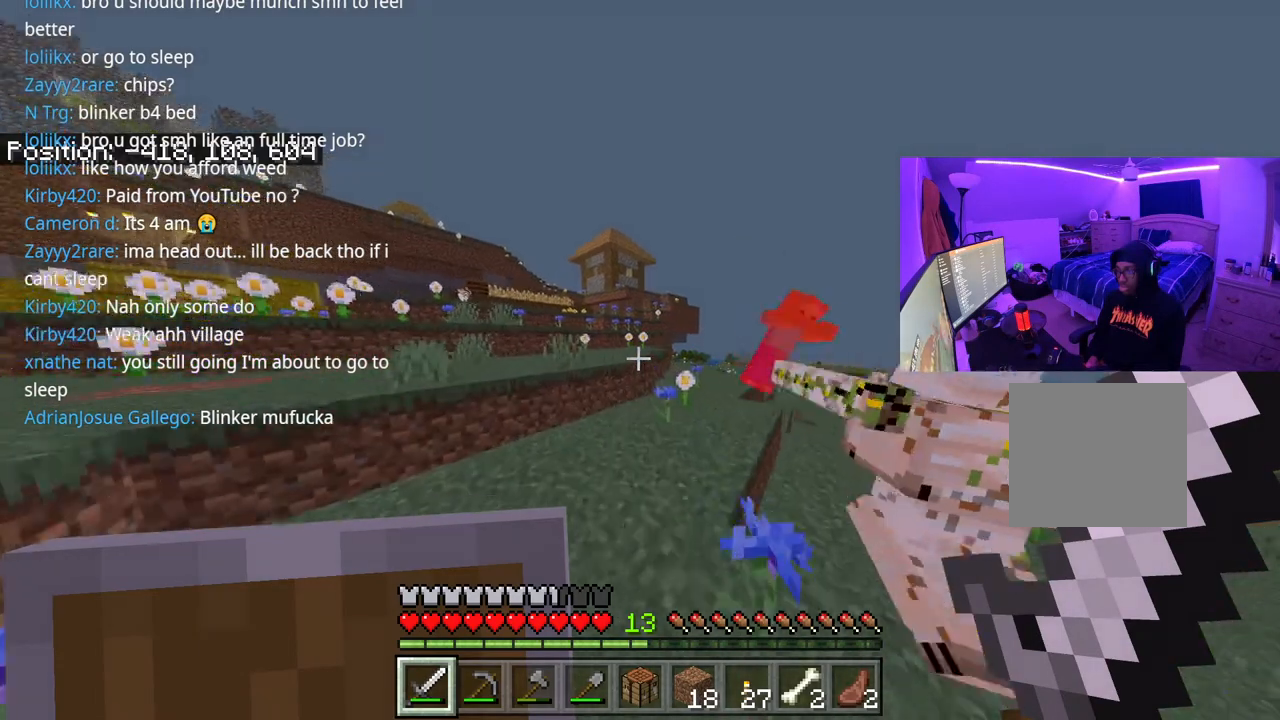
{"buttons": [], "left_stick": "up", "right_stick": "center", "events": []}
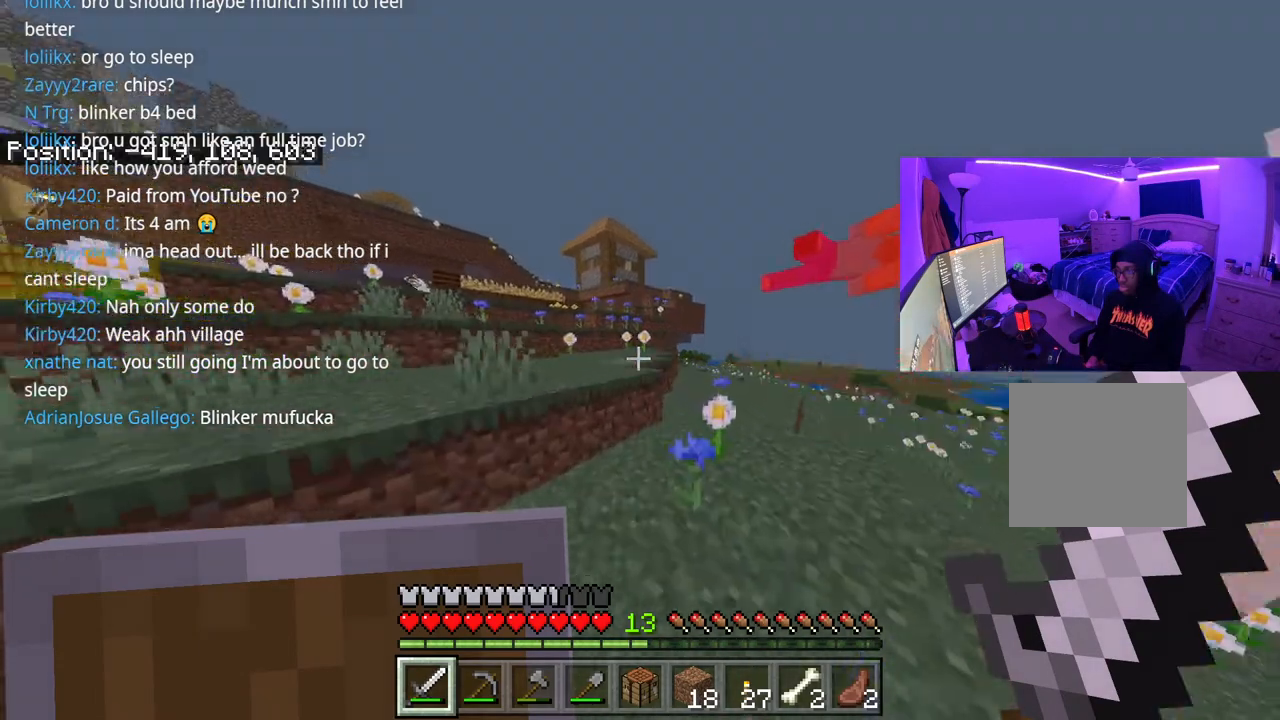
{"buttons": [], "left_stick": "up-left", "right_stick": "left", "events": [[150, "right_stick", "left"], [217, "A", "down"], [300, "left_stick", "up-left"], [383, "A", "up"]]}
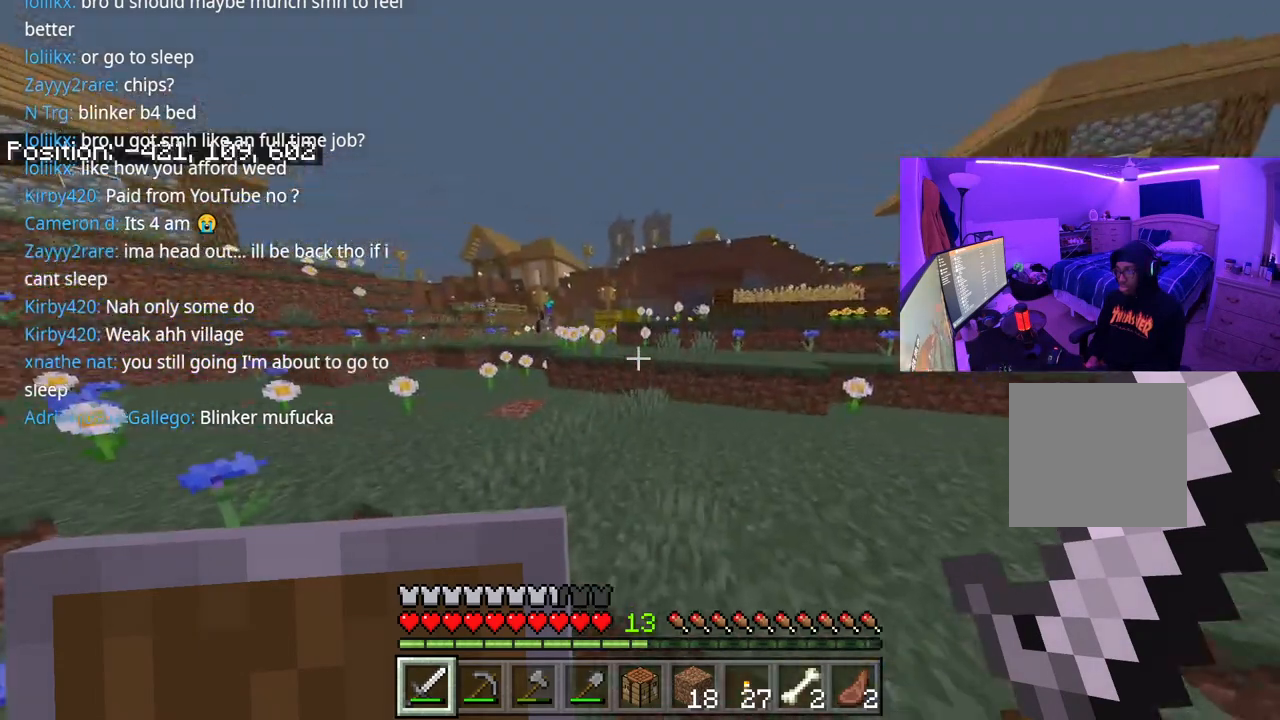
{"buttons": ["A"], "left_stick": "up-left", "right_stick": "left", "events": [[350, "A", "down"]]}
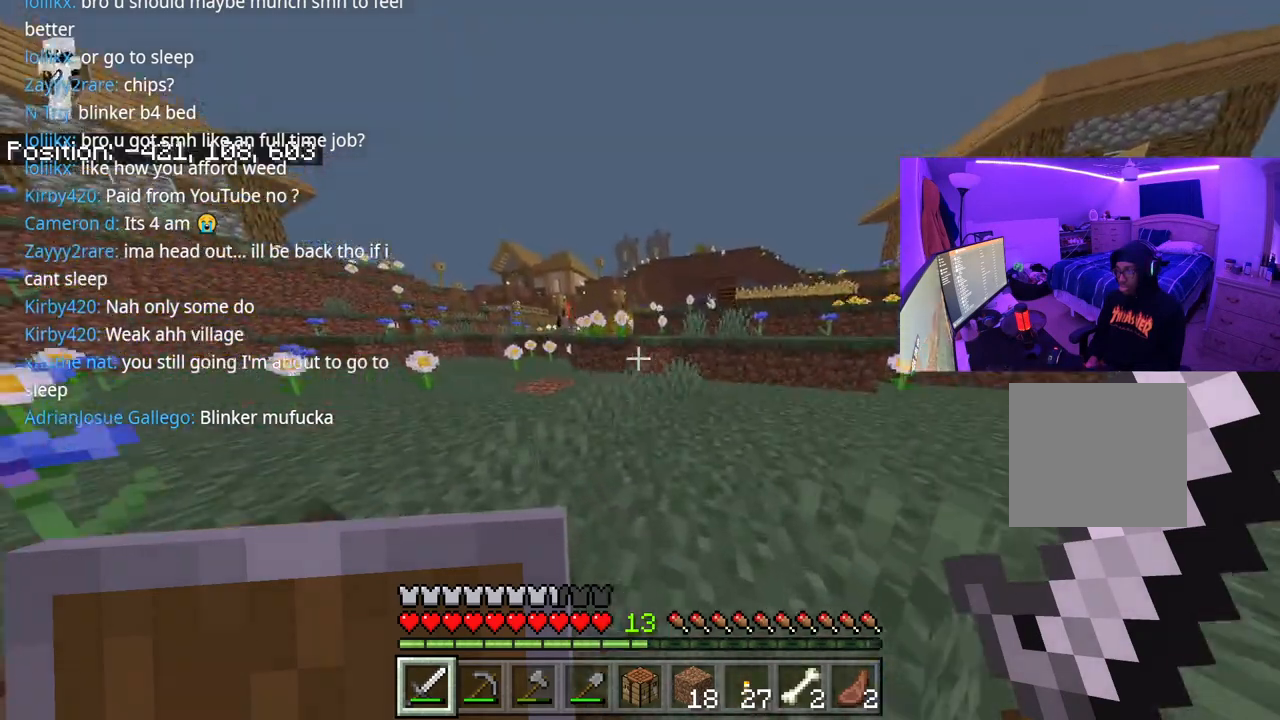
{"buttons": [], "left_stick": "up-left", "right_stick": "center", "events": [[33, "A", "up"], [33, "right_stick", "center"]]}
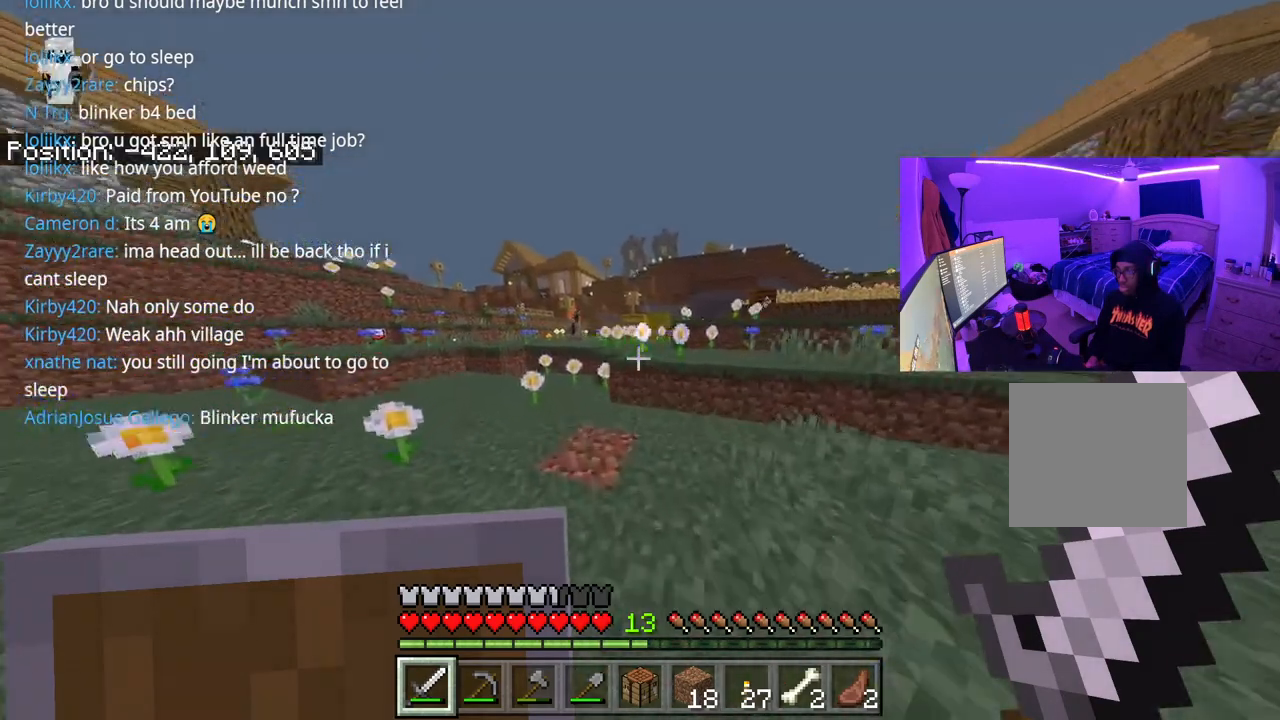
{"buttons": [], "left_stick": "up-left", "right_stick": "center", "events": []}
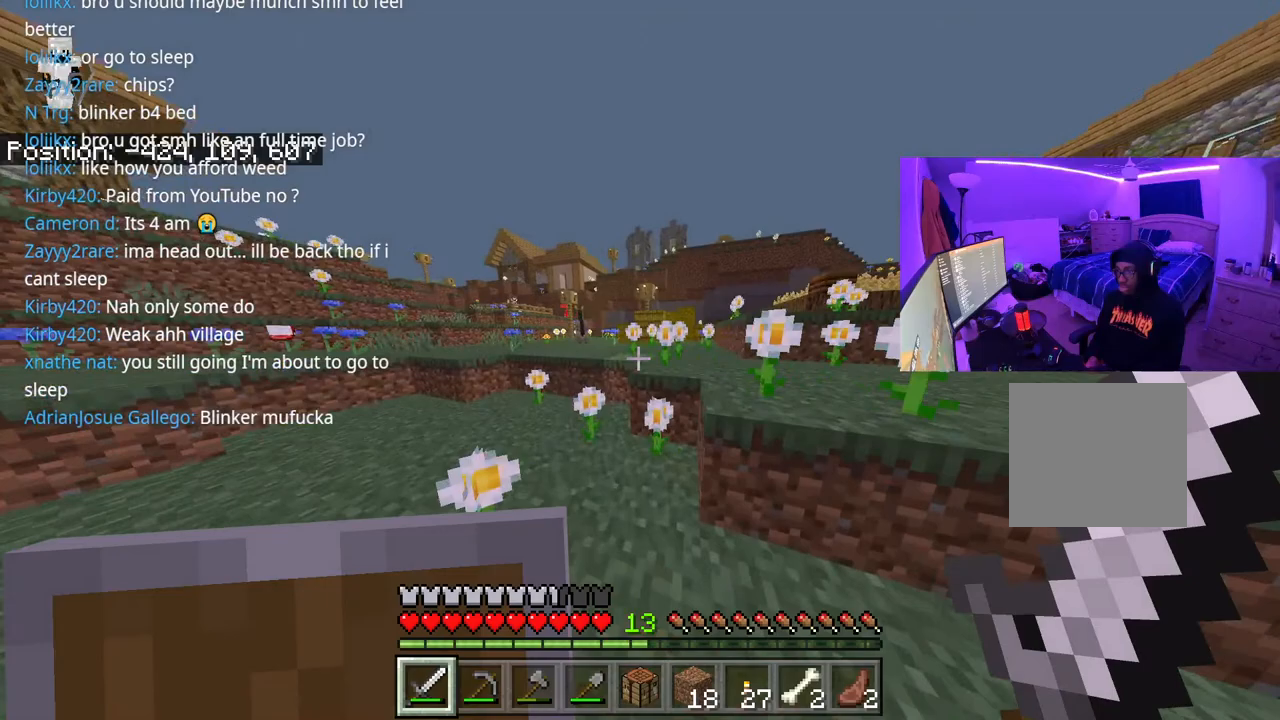
{"buttons": ["A"], "left_stick": "up-left", "right_stick": "center", "events": [[400, "A", "down"]]}
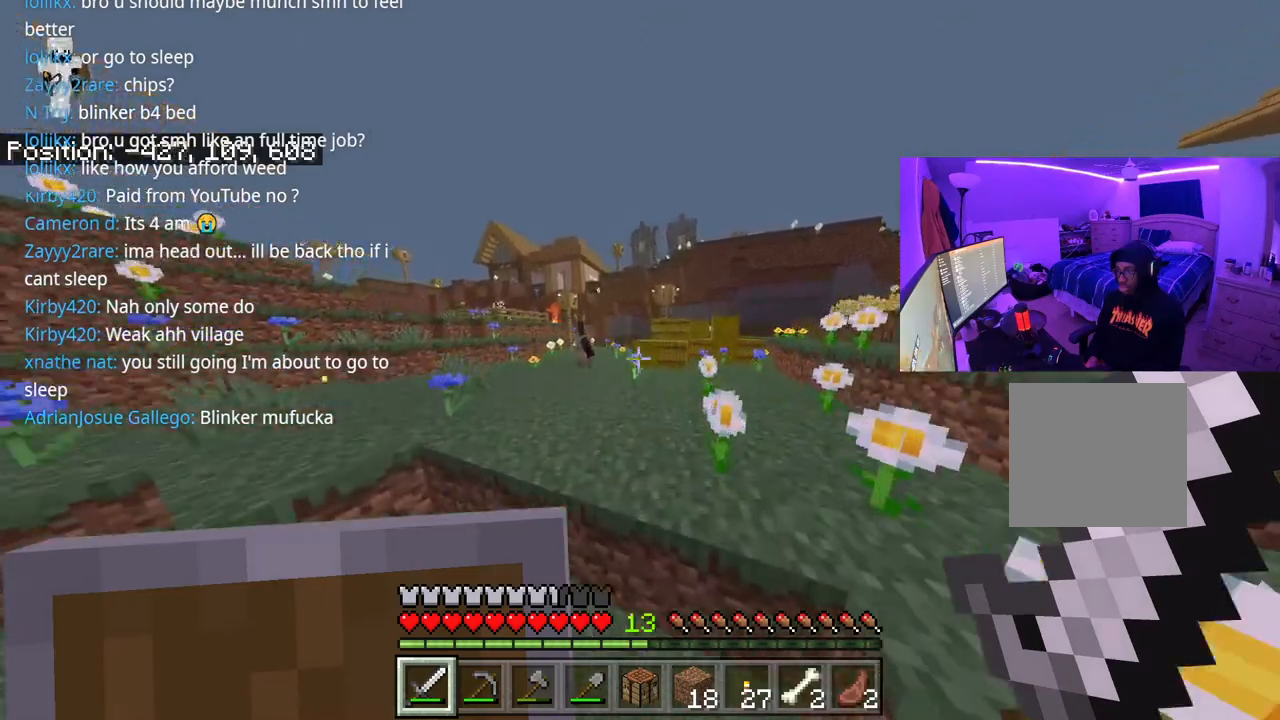
{"buttons": [], "left_stick": "up-left", "right_stick": "left", "events": [[67, "A", "up"], [333, "right_stick", "left"]]}
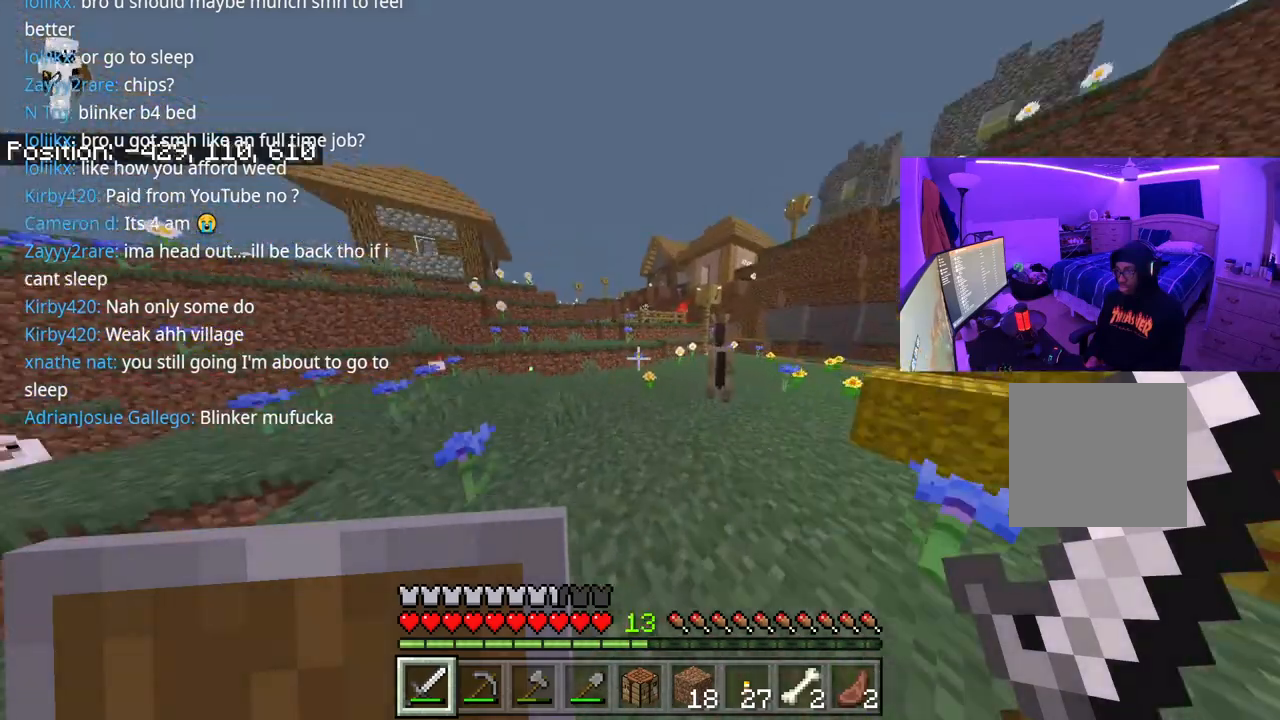
{"buttons": [], "left_stick": "up", "right_stick": "left", "events": [[233, "left_stick", "up"]]}